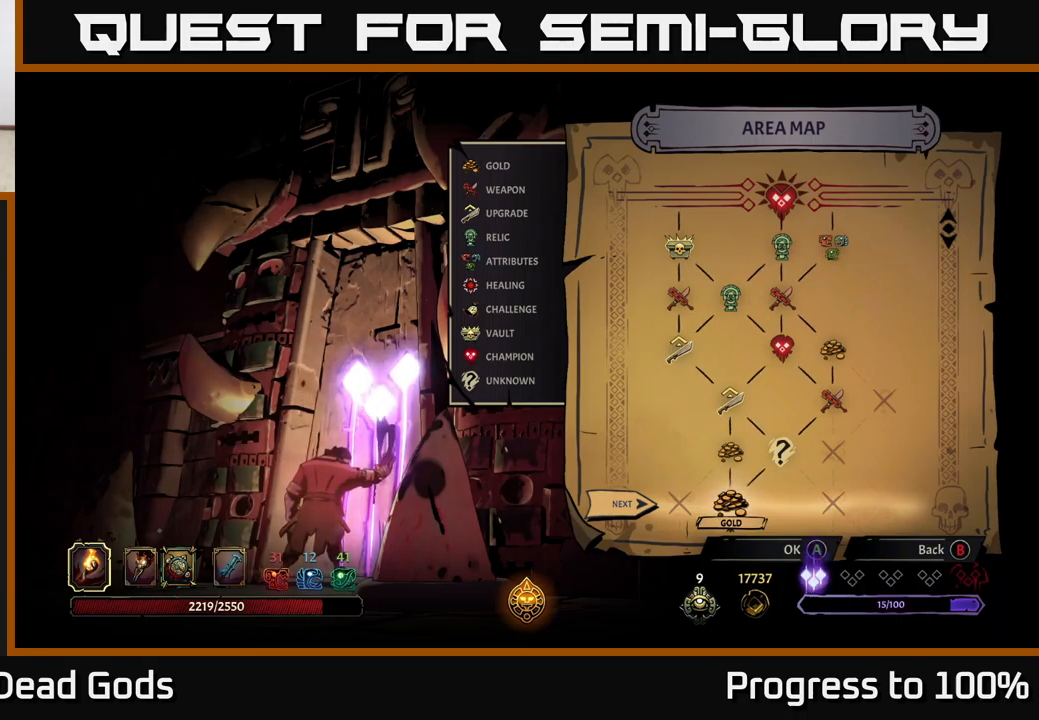
Gameplay with a controller (Xbox layout); each line is a JSON object with the inputs held at the frame after it. "events" lists button and stick changes between this image and that frame as [ms after this image, input, new state], when the widget could be followed in between.
{"buttons": [], "left_stick": "center", "right_stick": "center", "events": [[83, "A", "down"], [183, "A", "up"]]}
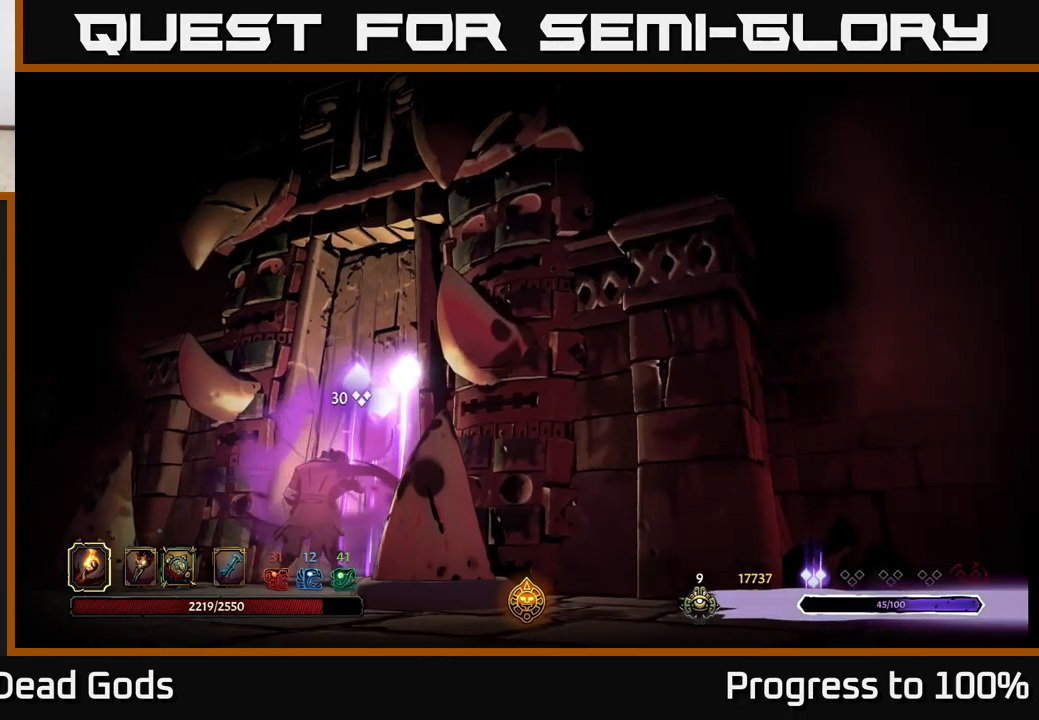
{"buttons": [], "left_stick": "center", "right_stick": "center", "events": []}
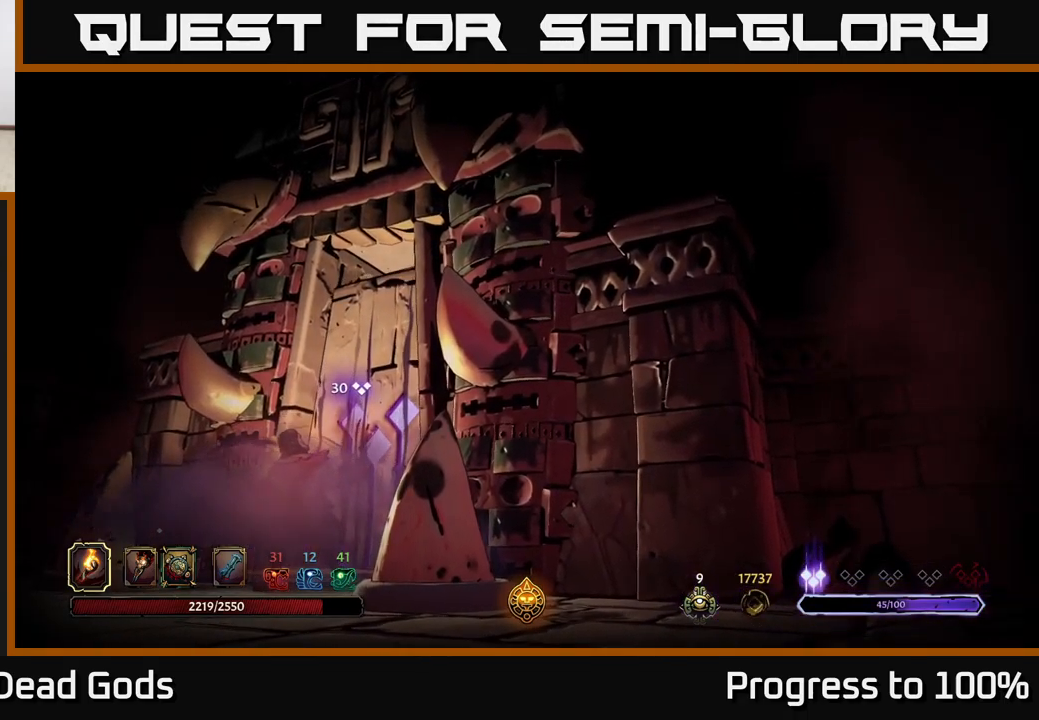
{"buttons": [], "left_stick": "center", "right_stick": "center", "events": []}
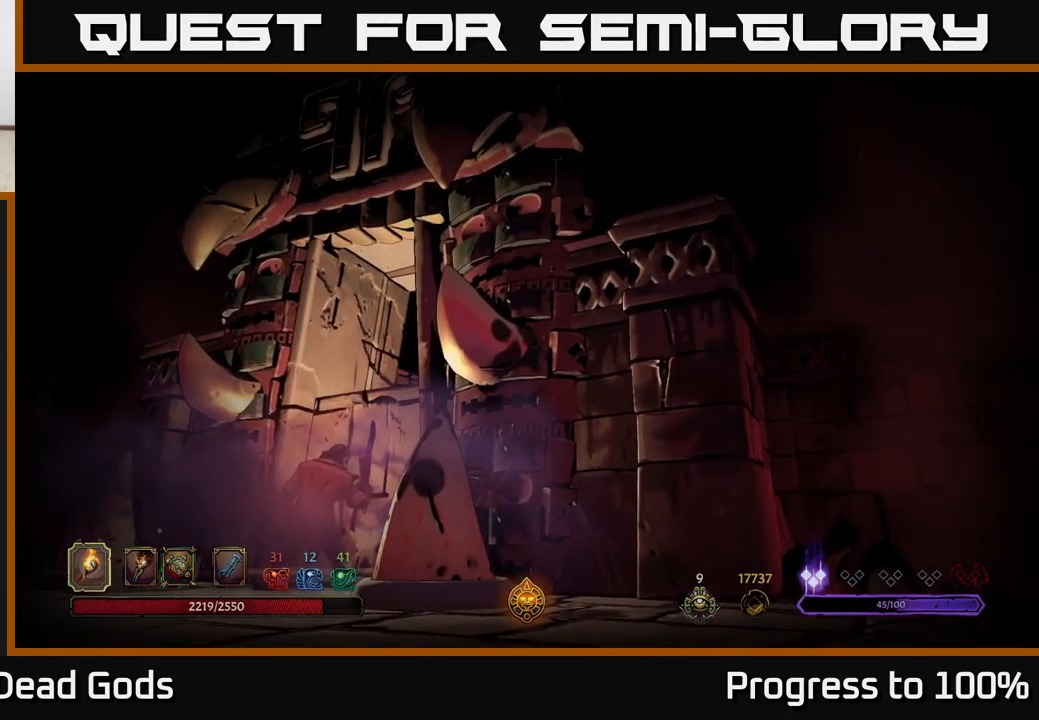
{"buttons": [], "left_stick": "center", "right_stick": "center", "events": []}
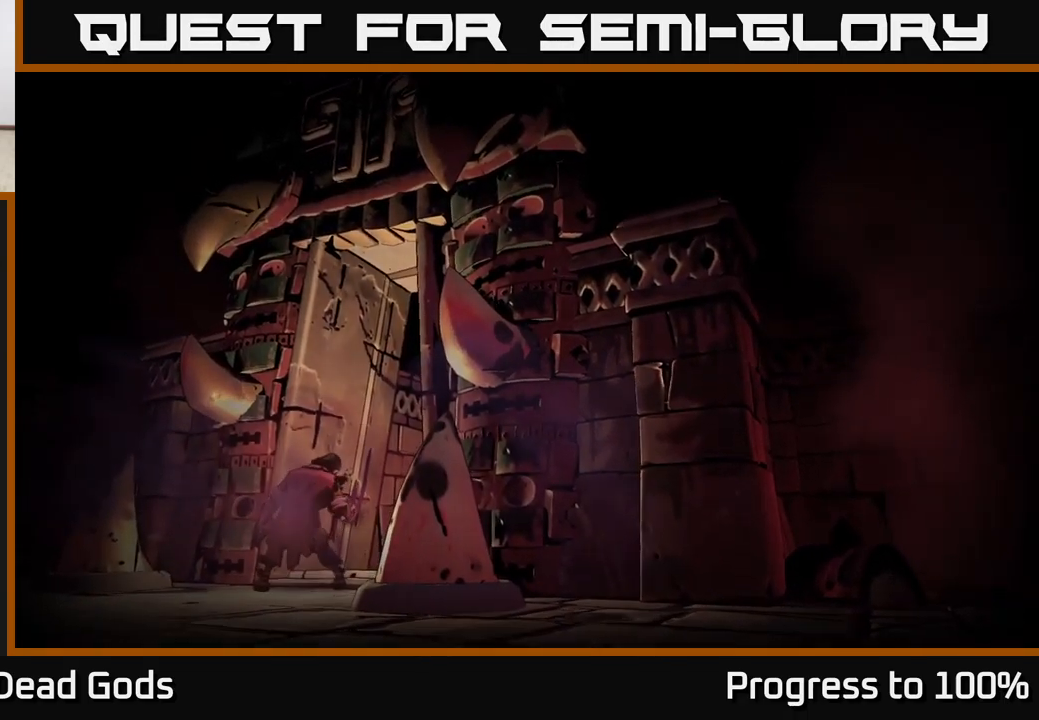
{"buttons": [], "left_stick": "center", "right_stick": "center", "events": []}
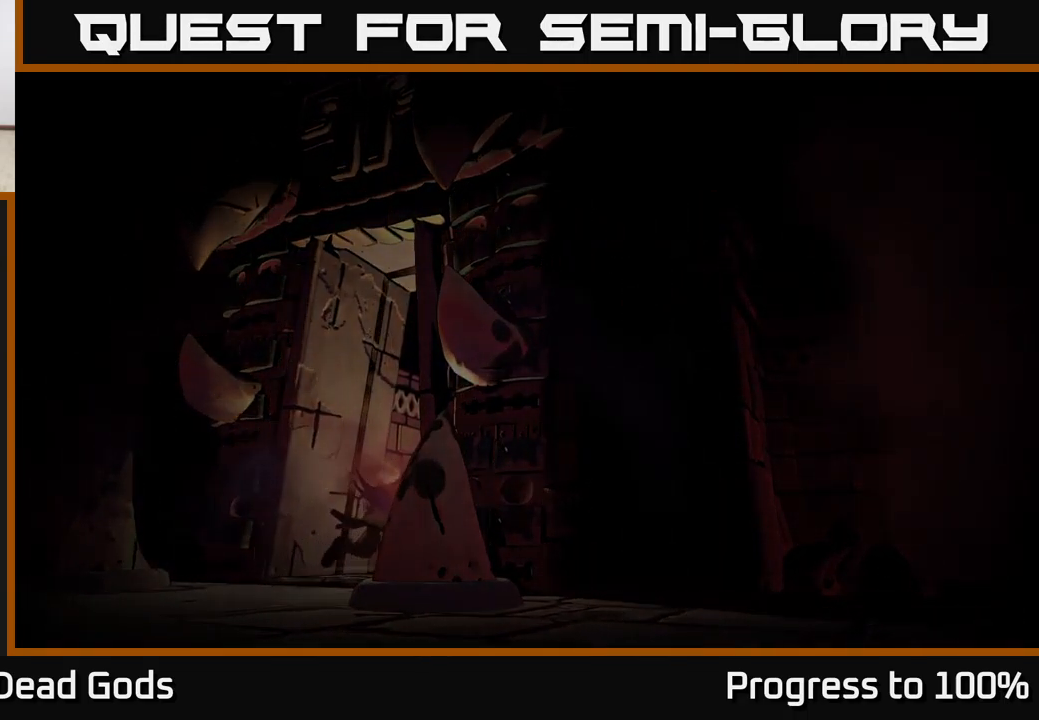
{"buttons": [], "left_stick": "center", "right_stick": "center", "events": []}
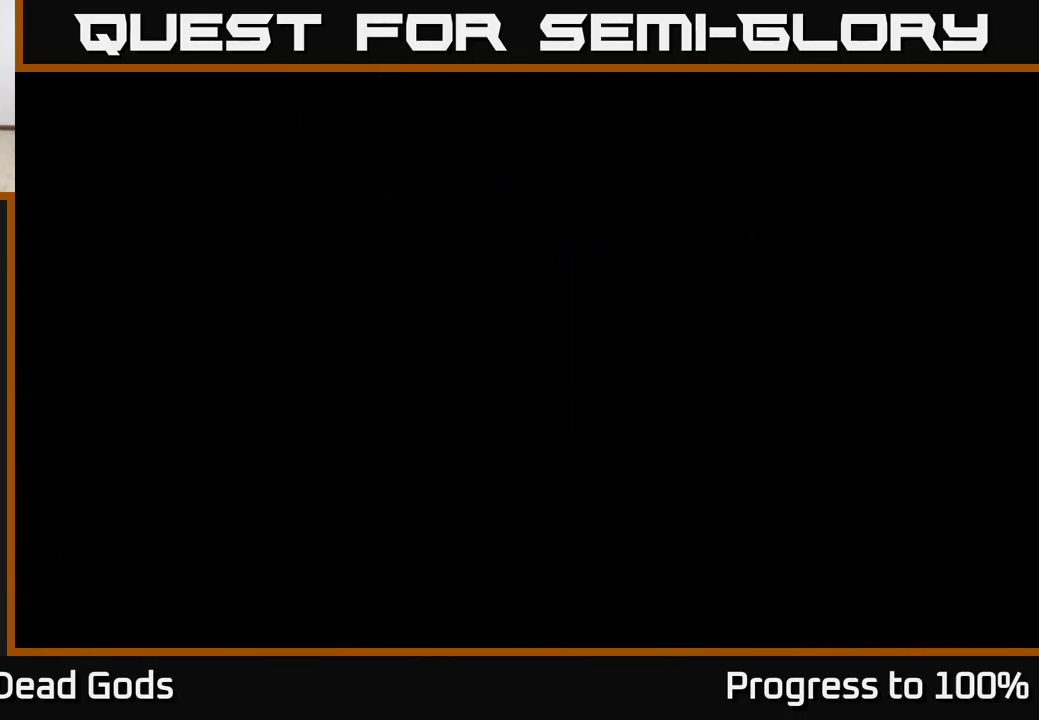
{"buttons": [], "left_stick": "up", "right_stick": "center", "events": [[150, "left_stick", "up"]]}
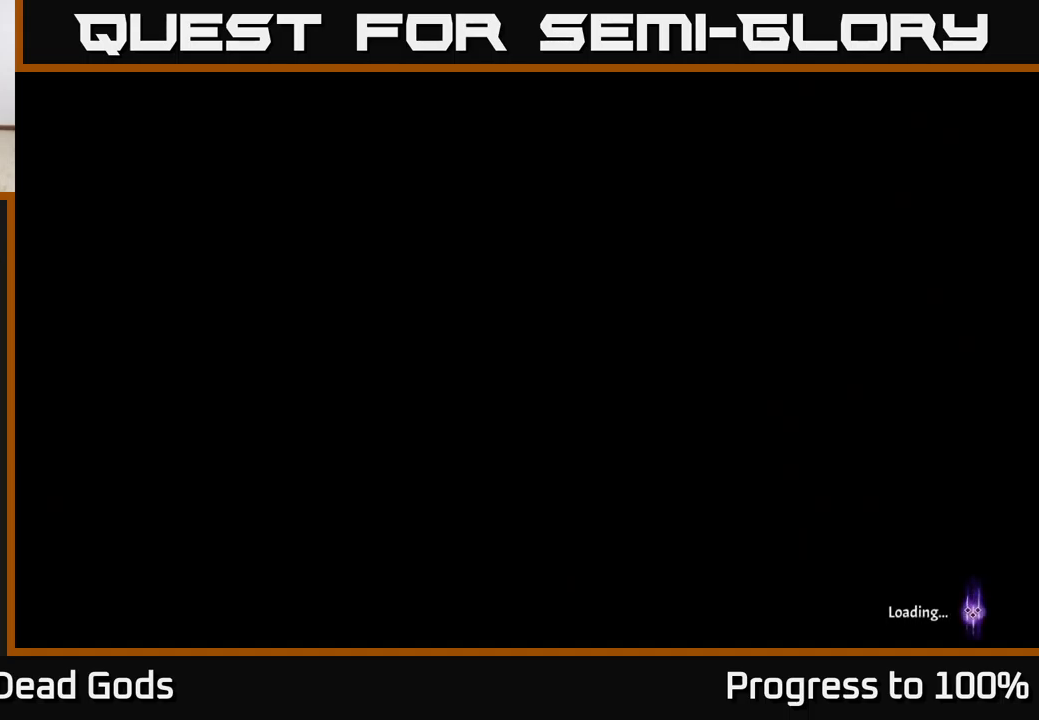
{"buttons": [], "left_stick": "center", "right_stick": "center", "events": [[417, "left_stick", "center"]]}
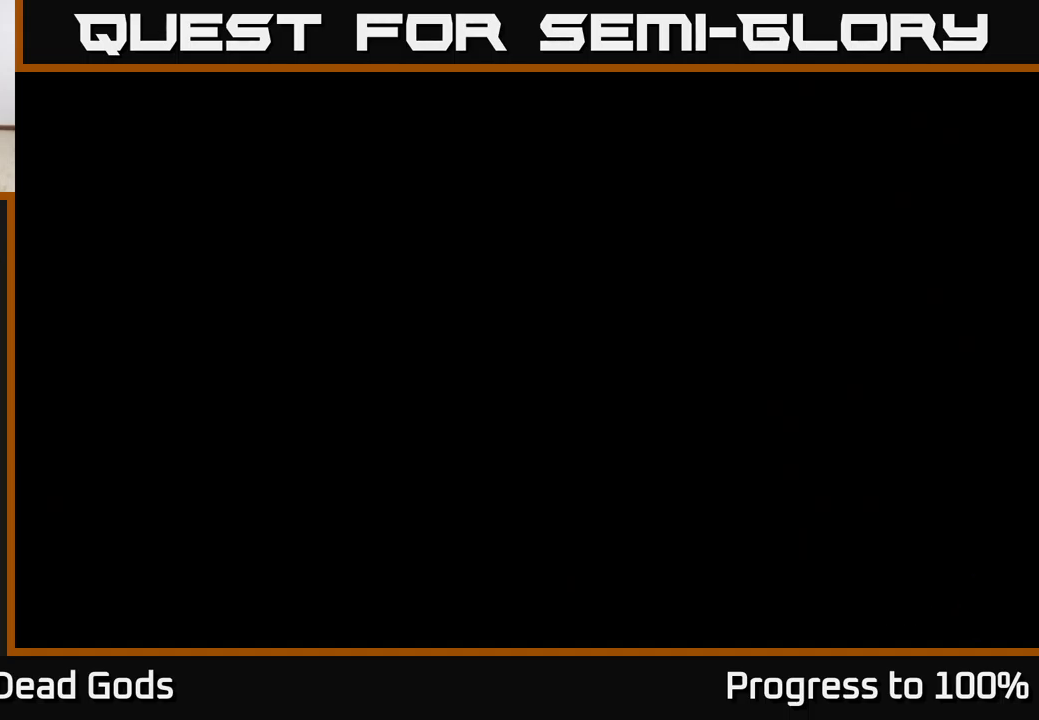
{"buttons": [], "left_stick": "up", "right_stick": "center", "events": [[150, "left_stick", "up"]]}
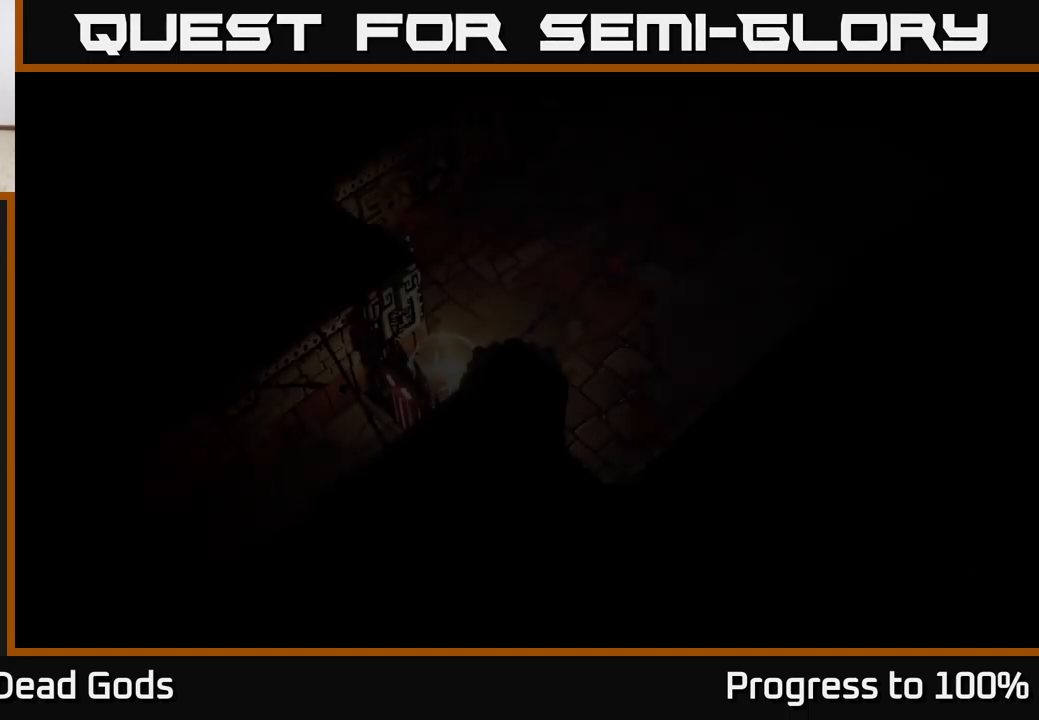
{"buttons": [], "left_stick": "up-right", "right_stick": "center", "events": [[17, "left_stick", "up-right"]]}
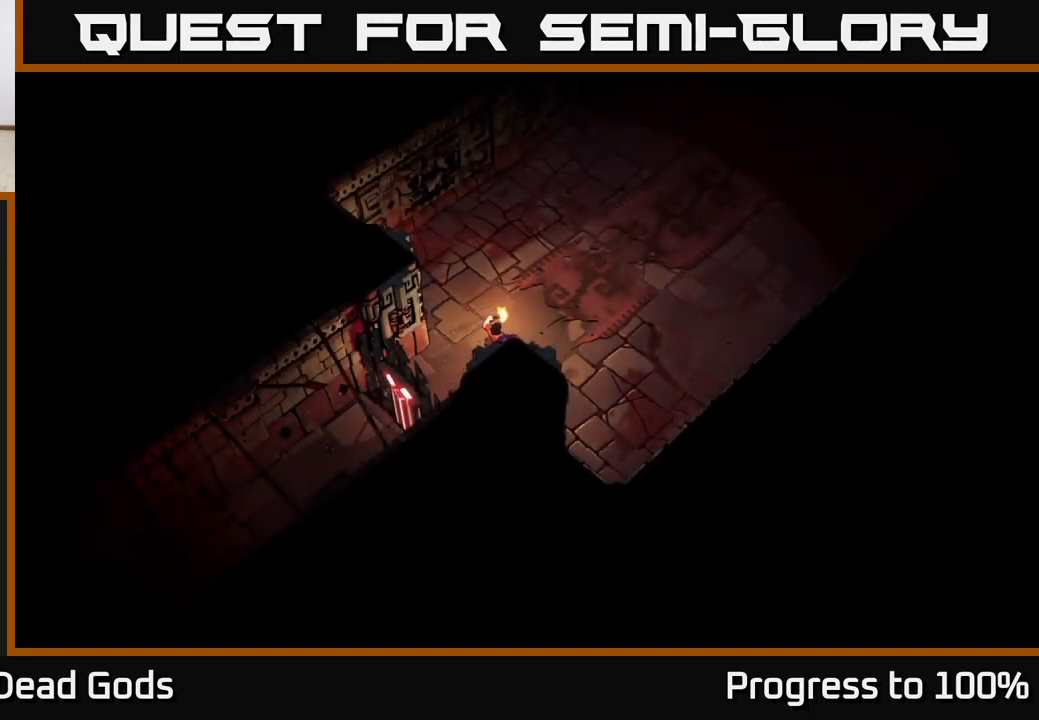
{"buttons": [], "left_stick": "up-right", "right_stick": "center", "events": []}
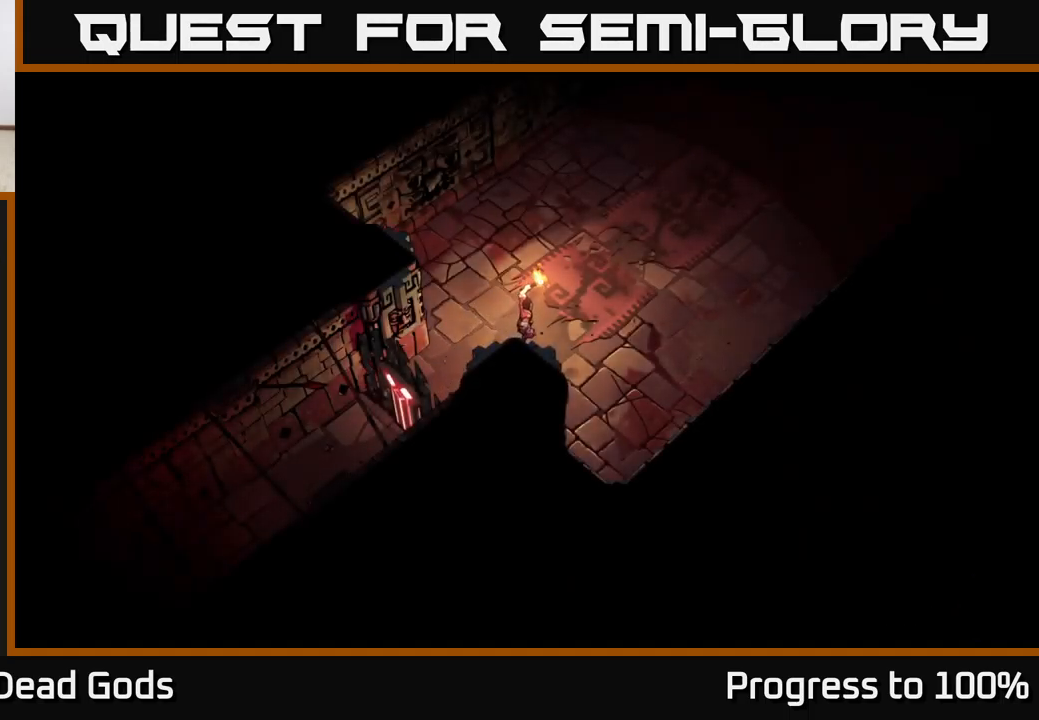
{"buttons": [], "left_stick": "up-right", "right_stick": "center", "events": []}
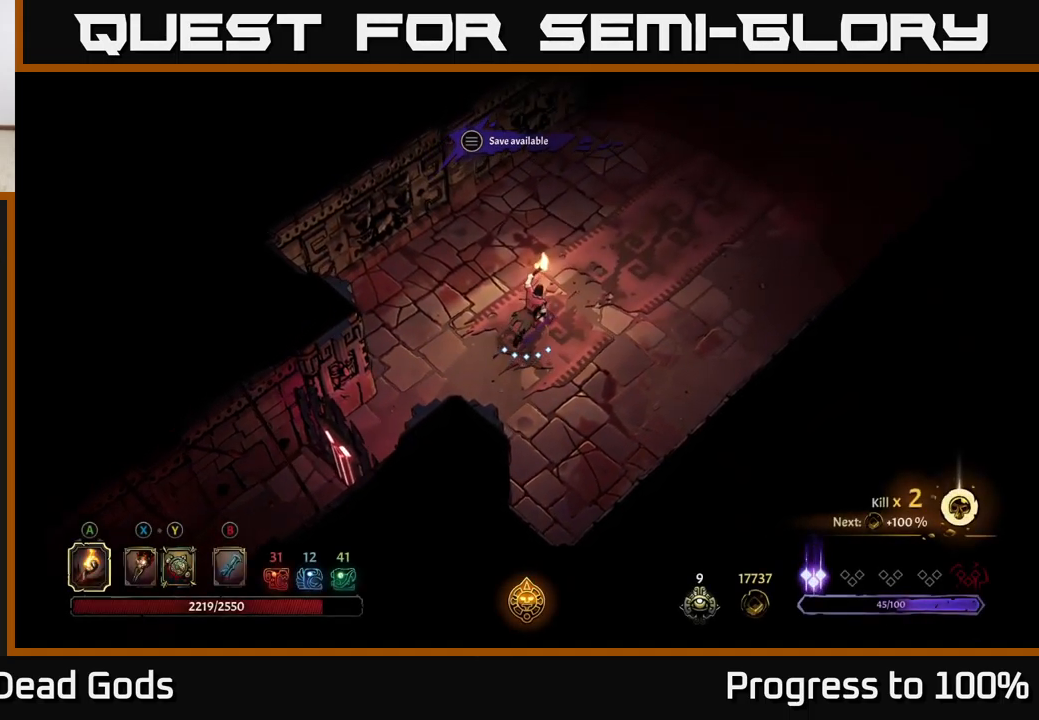
{"buttons": [], "left_stick": "up-right", "right_stick": "center", "events": []}
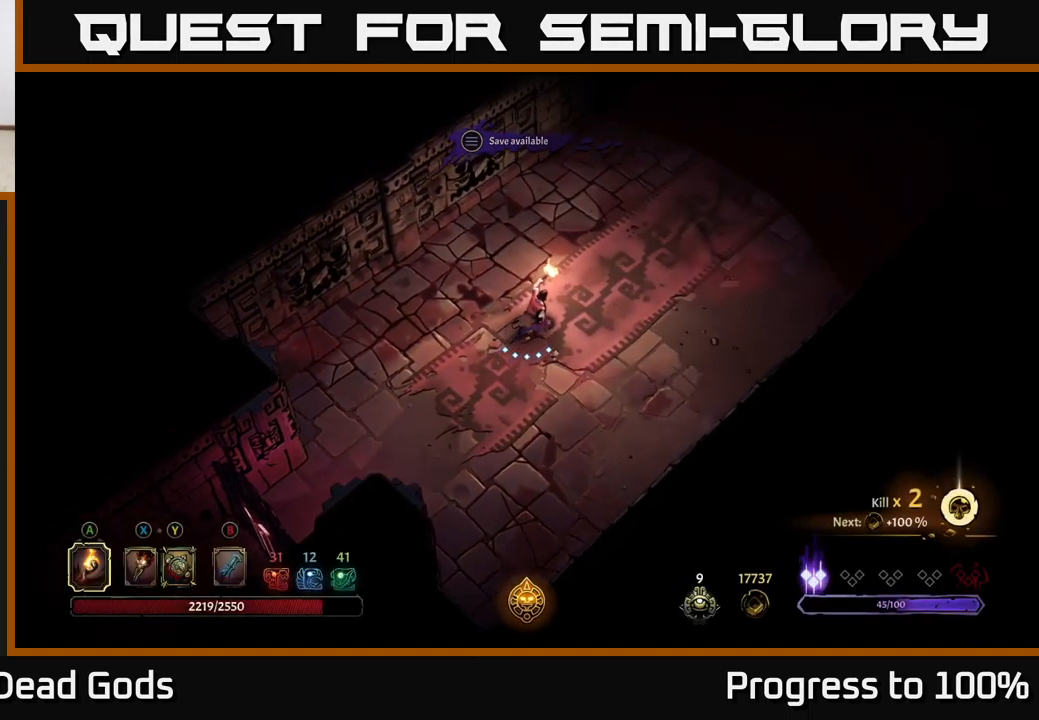
{"buttons": [], "left_stick": "up-right", "right_stick": "center", "events": []}
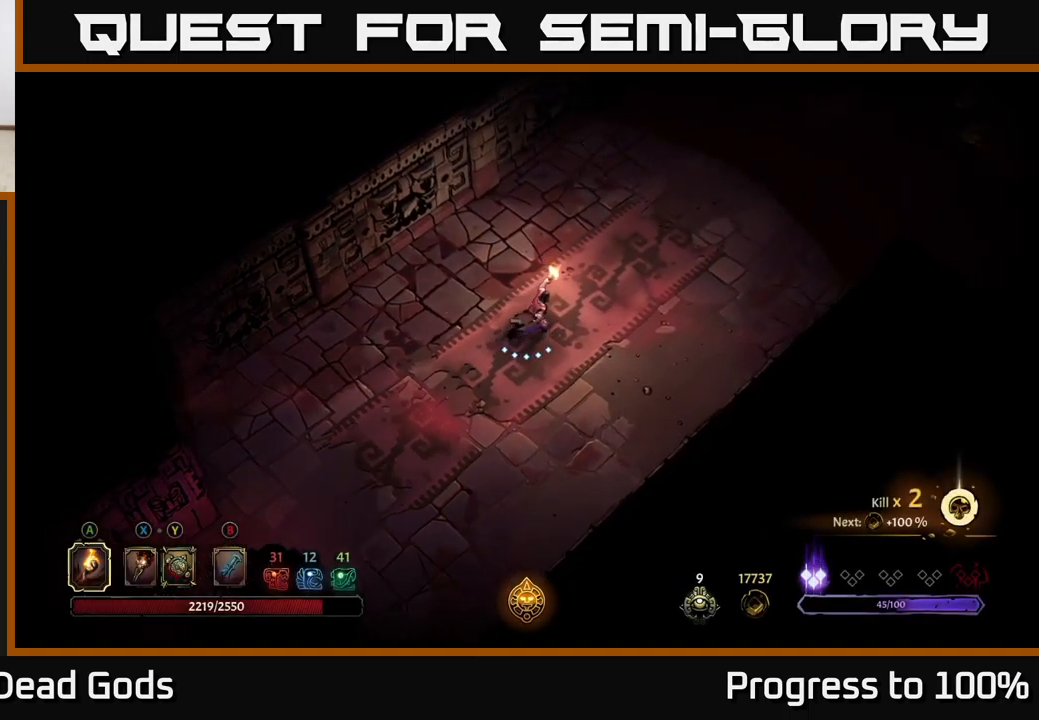
{"buttons": [], "left_stick": "up-right", "right_stick": "center", "events": []}
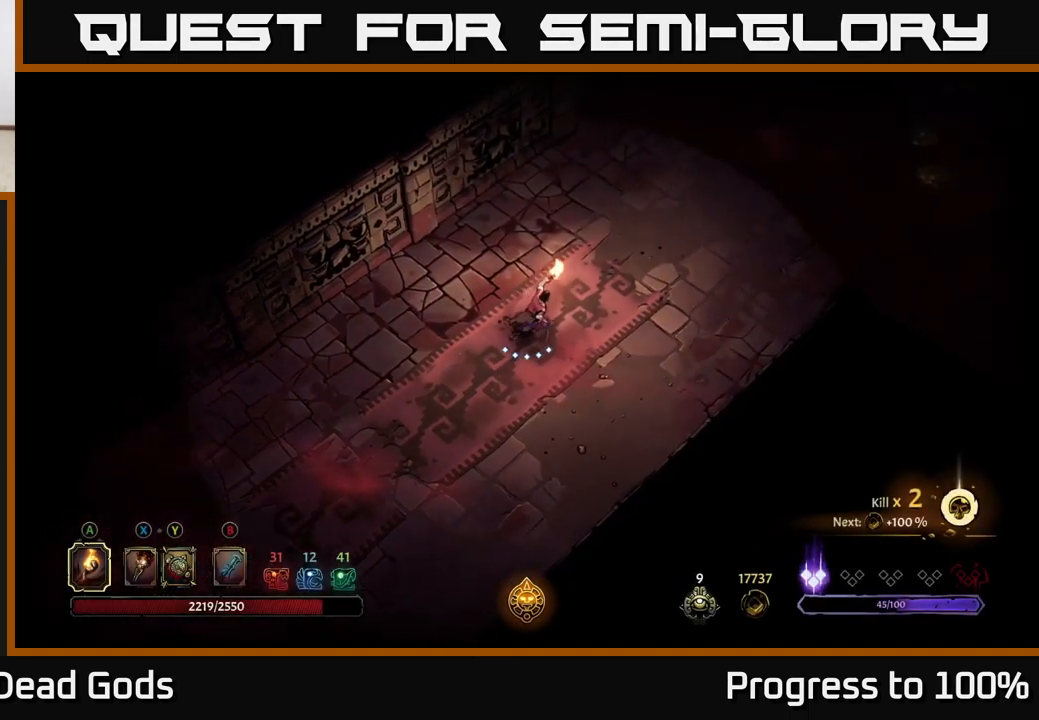
{"buttons": [], "left_stick": "up-right", "right_stick": "center", "events": []}
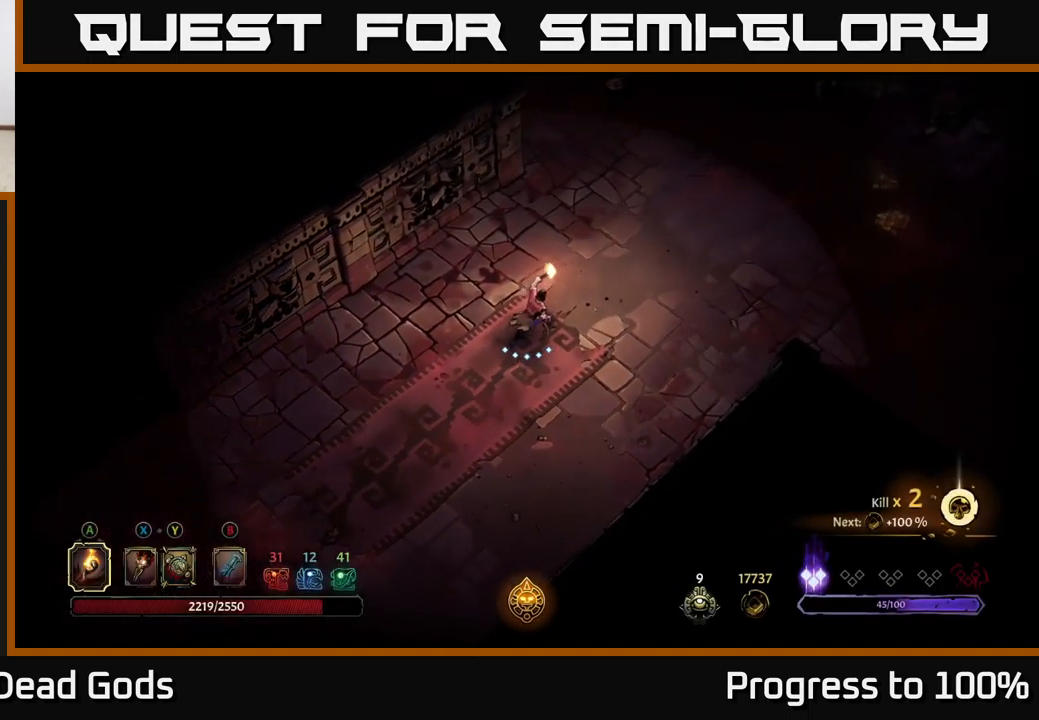
{"buttons": [], "left_stick": "up-right", "right_stick": "center", "events": []}
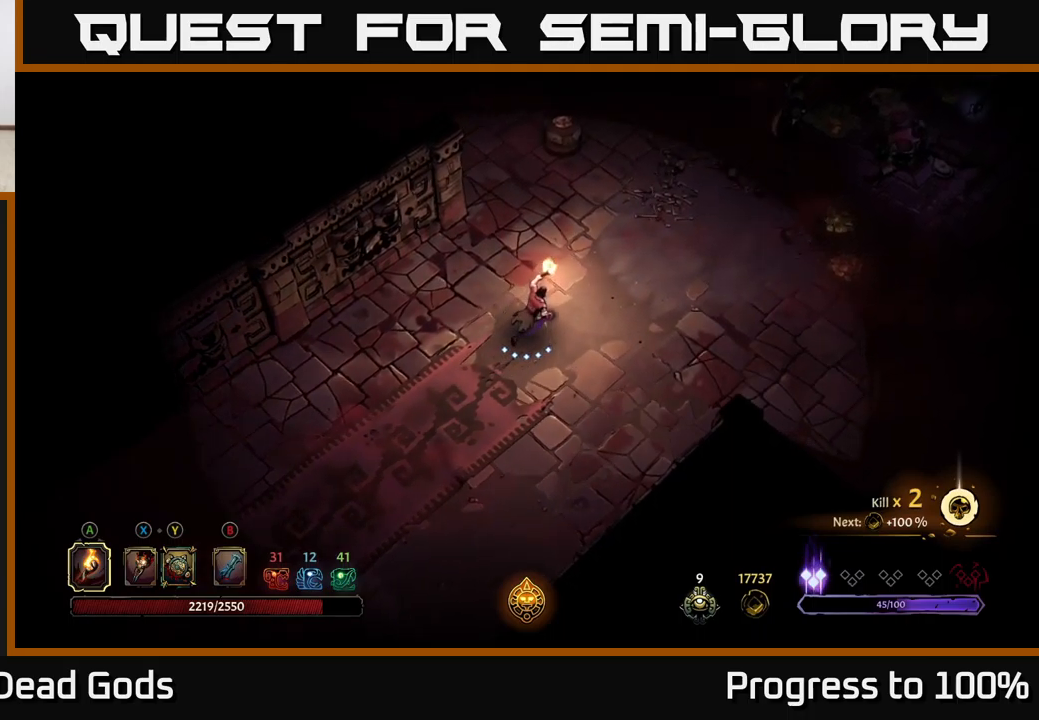
{"buttons": [], "left_stick": "up-right", "right_stick": "center", "events": []}
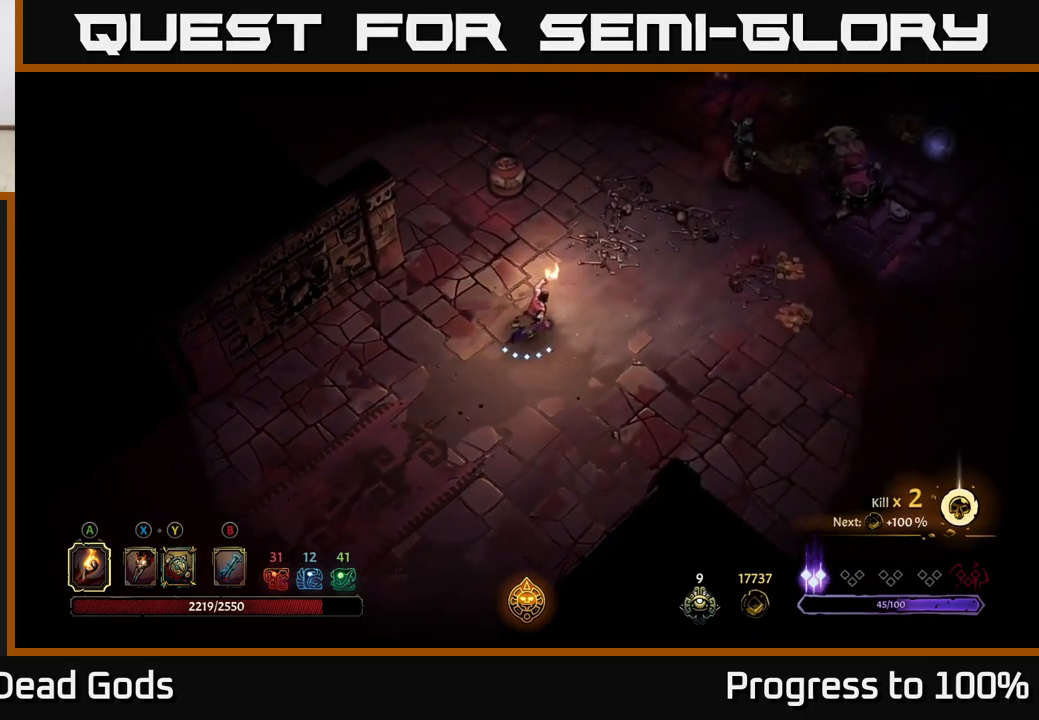
{"buttons": [], "left_stick": "right", "right_stick": "center", "events": [[167, "left_stick", "right"]]}
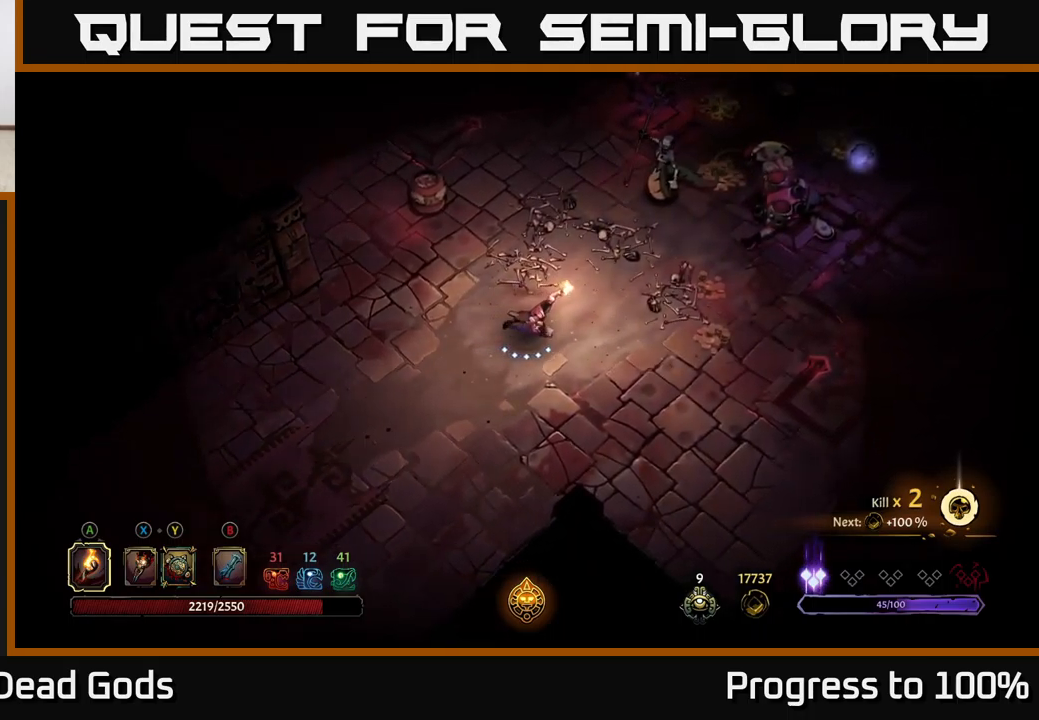
{"buttons": ["B"], "left_stick": "up-right", "right_stick": "center", "events": [[250, "B", "down"], [317, "B", "up"], [333, "left_stick", "up-right"], [383, "B", "down"]]}
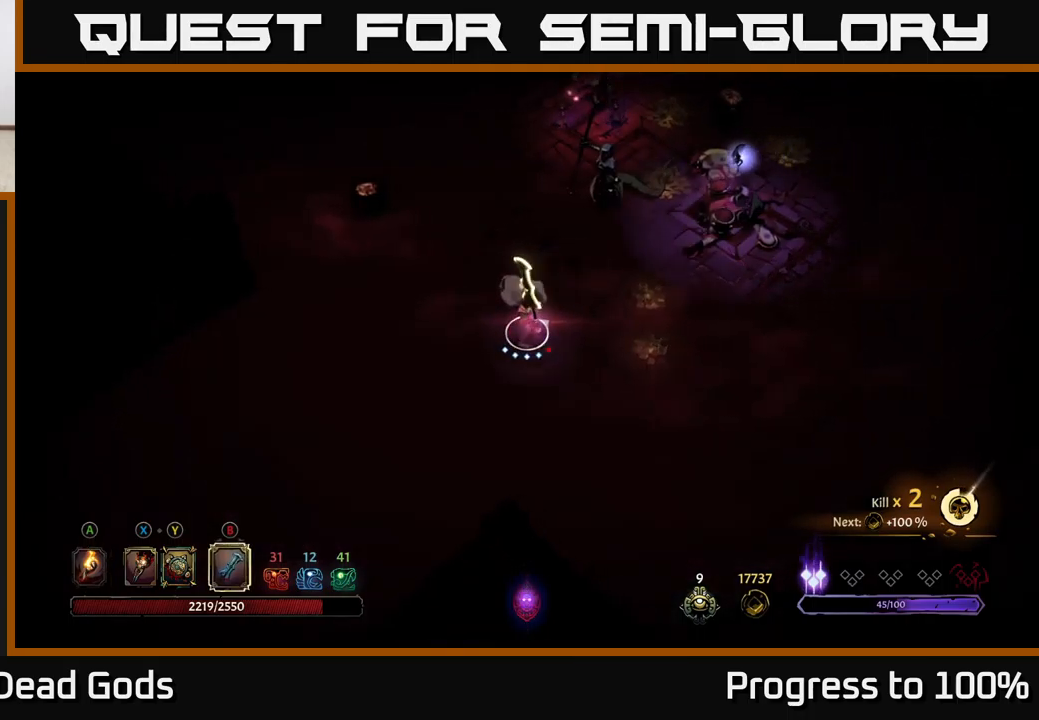
{"buttons": [], "left_stick": "up-right", "right_stick": "center", "events": [[400, "B", "up"]]}
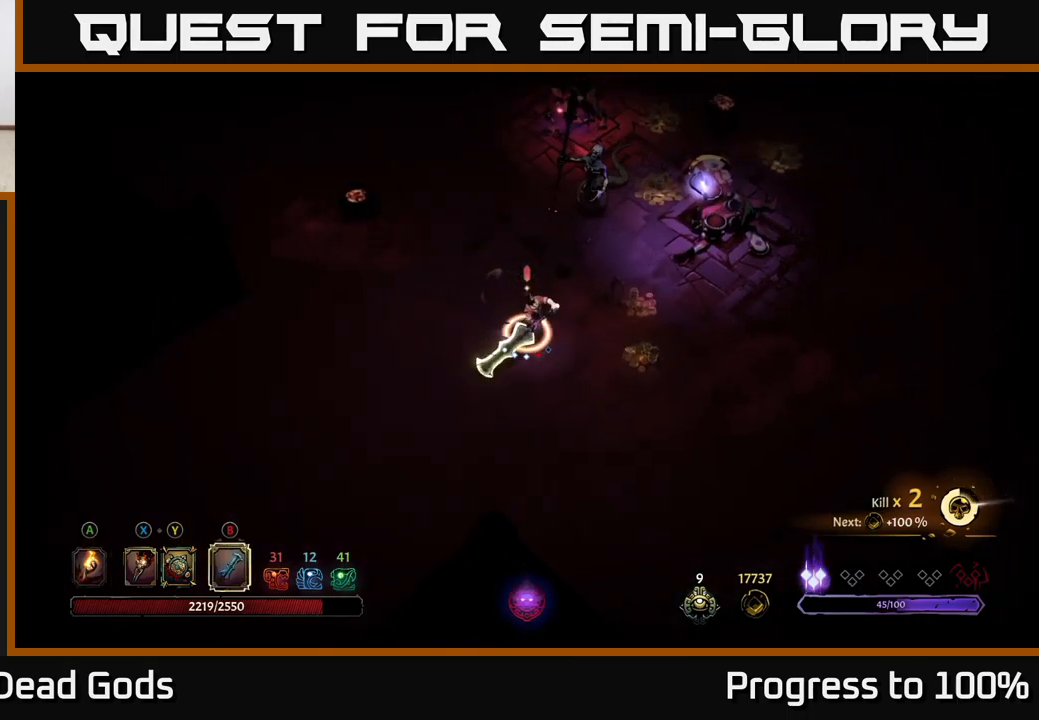
{"buttons": [], "left_stick": "up-right", "right_stick": "center", "events": []}
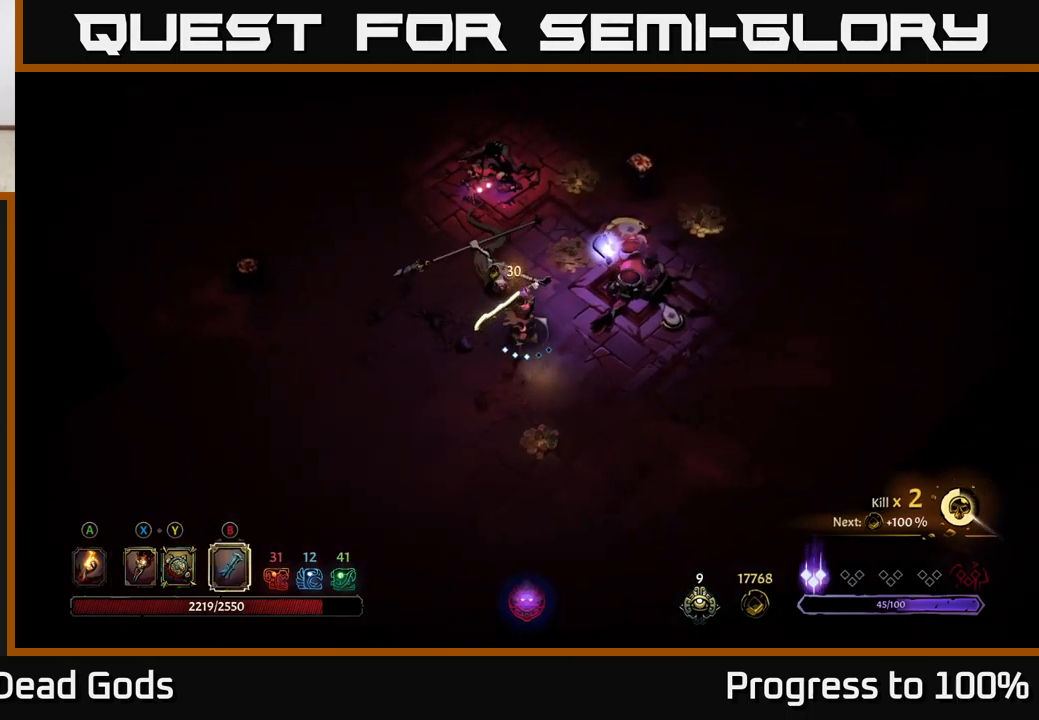
{"buttons": [], "left_stick": "center", "right_stick": "center", "events": [[50, "left_stick", "center"]]}
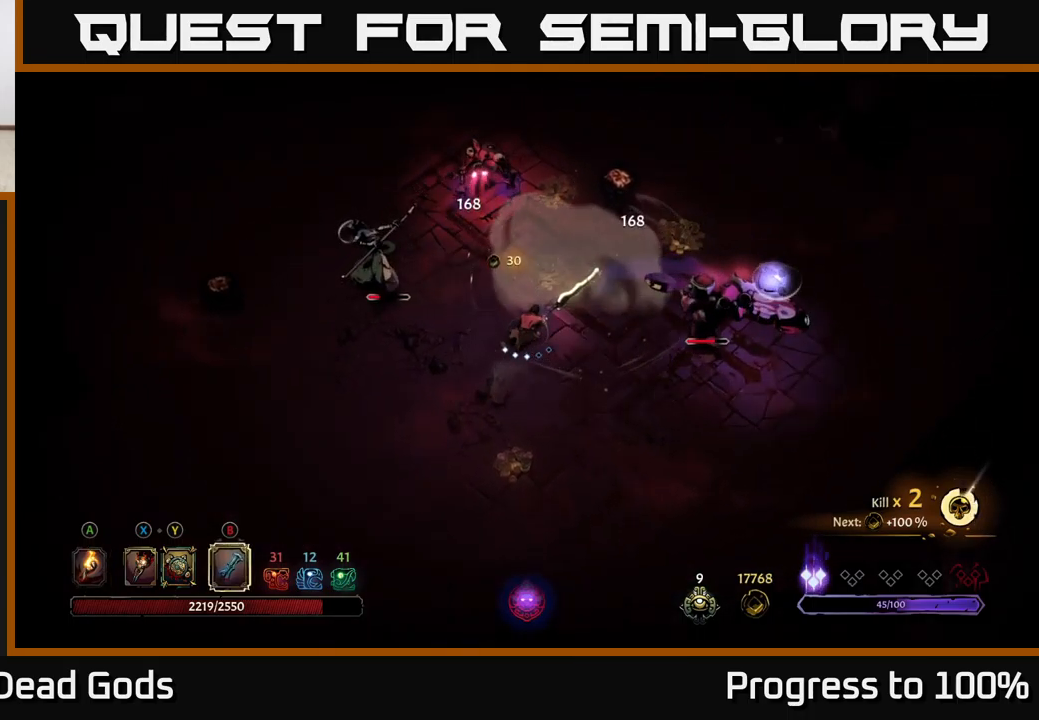
{"buttons": [], "left_stick": "left", "right_stick": "center", "events": [[183, "left_stick", "left"], [250, "X", "down"], [400, "X", "up"]]}
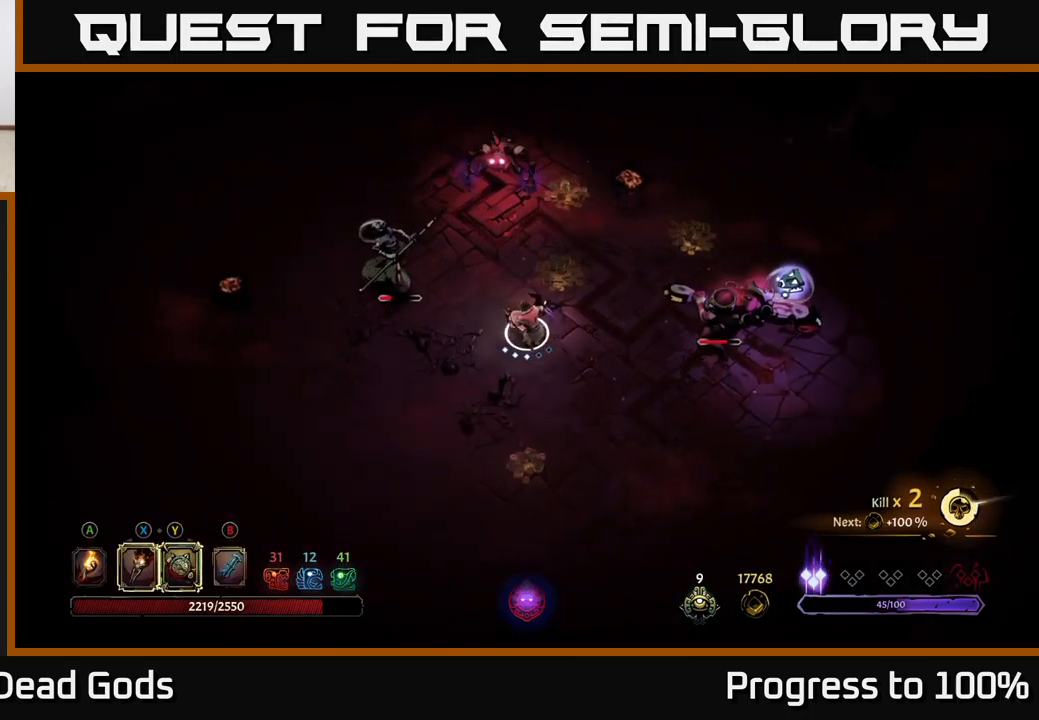
{"buttons": [], "left_stick": "left", "right_stick": "center", "events": [[150, "X", "down"], [233, "X", "up"], [383, "X", "down"], [483, "X", "up"]]}
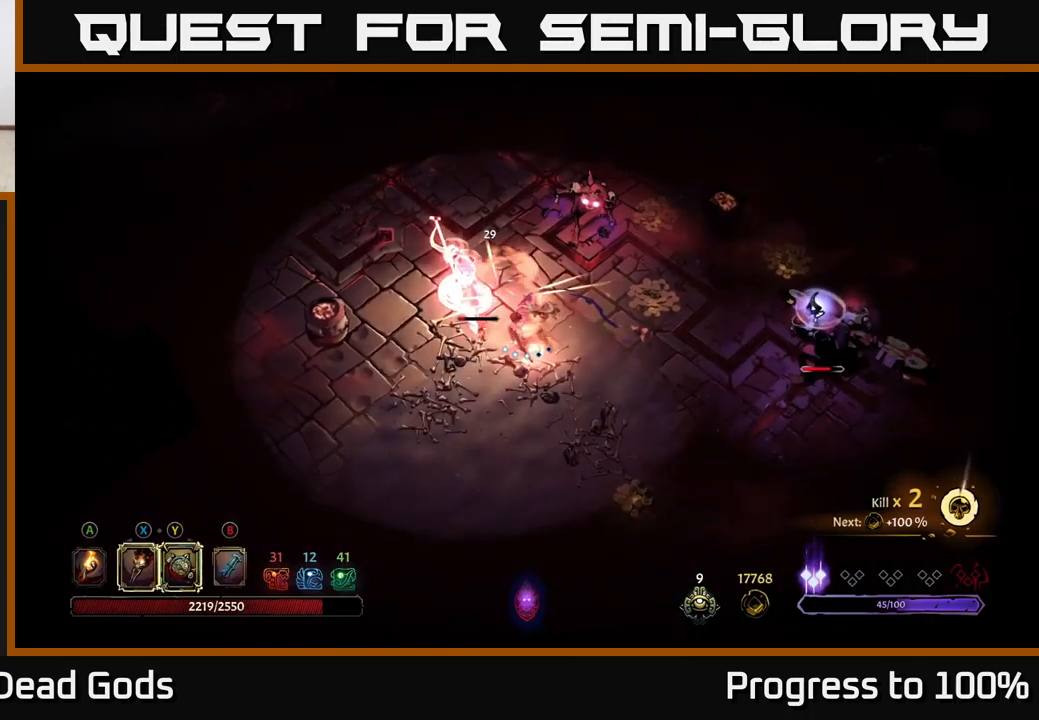
{"buttons": [], "left_stick": "up", "right_stick": "center", "events": [[100, "X", "down"], [217, "X", "up"], [350, "left_stick", "up"]]}
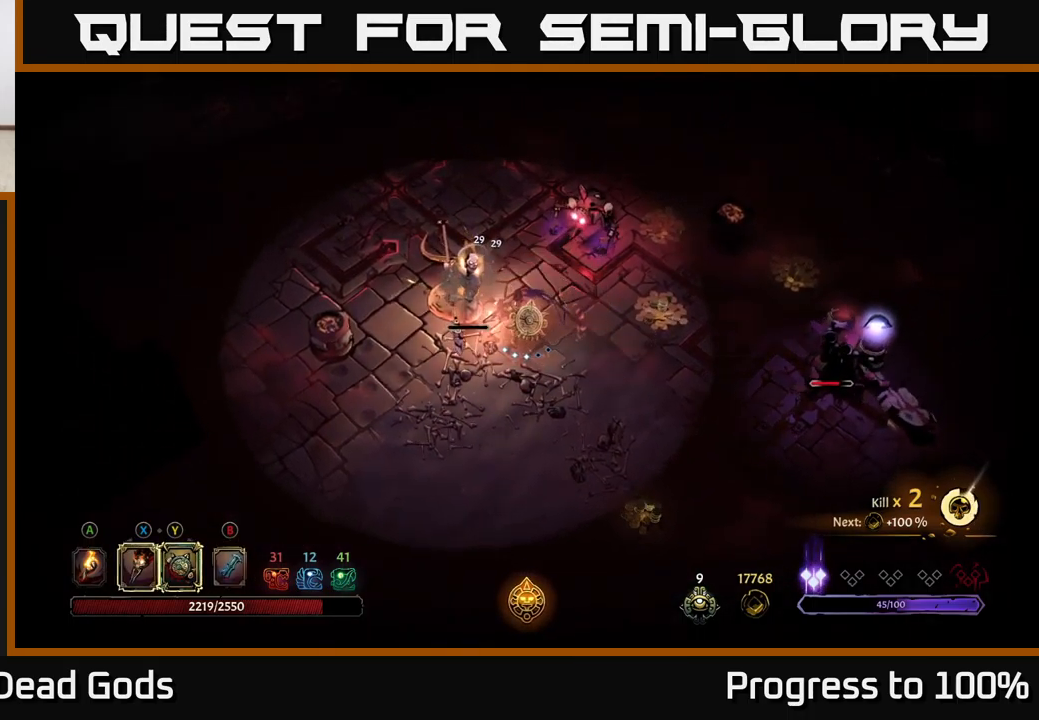
{"buttons": [], "left_stick": "left", "right_stick": "center", "events": [[250, "X", "down"], [267, "left_stick", "left"], [300, "X", "up"]]}
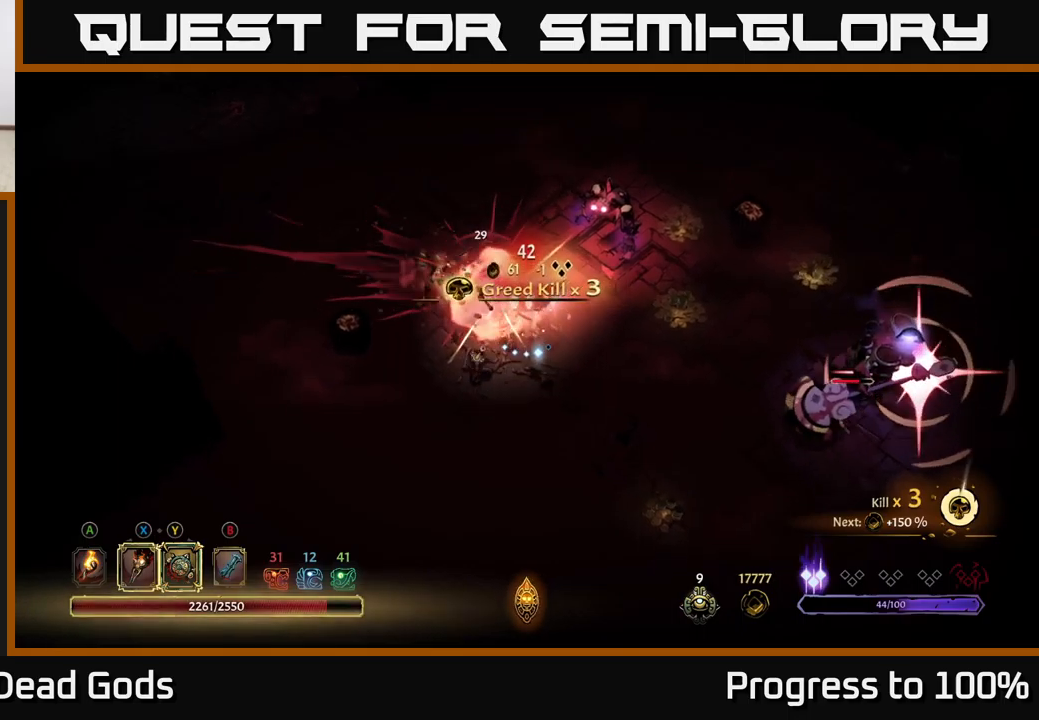
{"buttons": [], "left_stick": "left", "right_stick": "center", "events": [[50, "left_stick", "center"], [117, "left_stick", "up-right"], [350, "left_stick", "up-left"], [433, "left_stick", "left"]]}
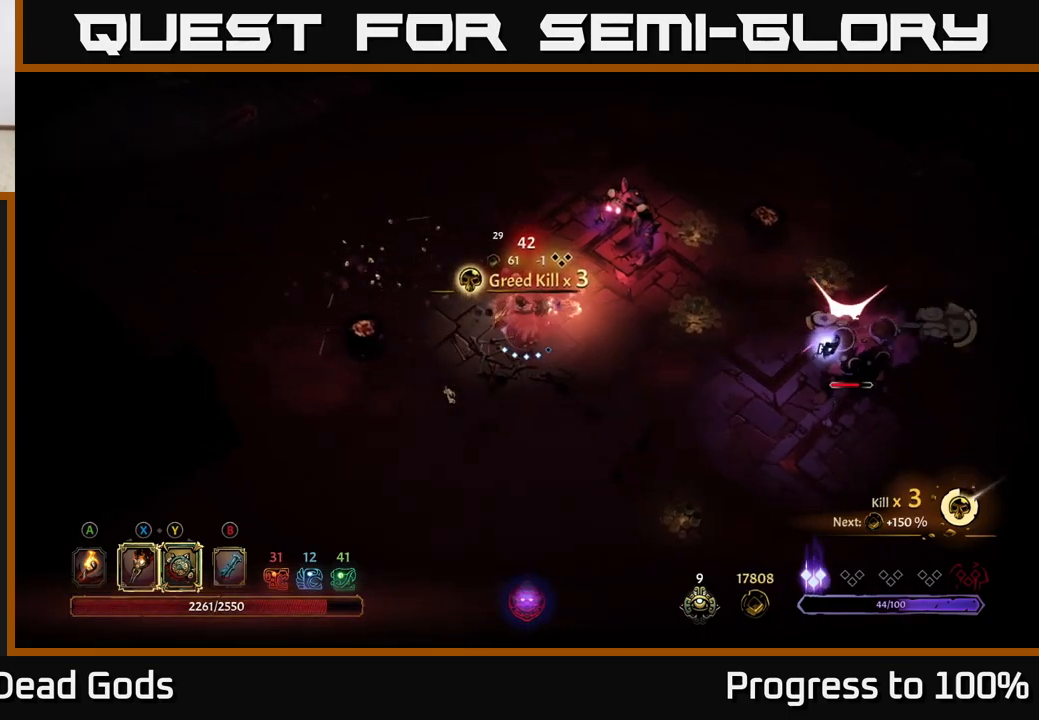
{"buttons": [], "left_stick": "down-left", "right_stick": "center", "events": [[467, "left_stick", "down-left"]]}